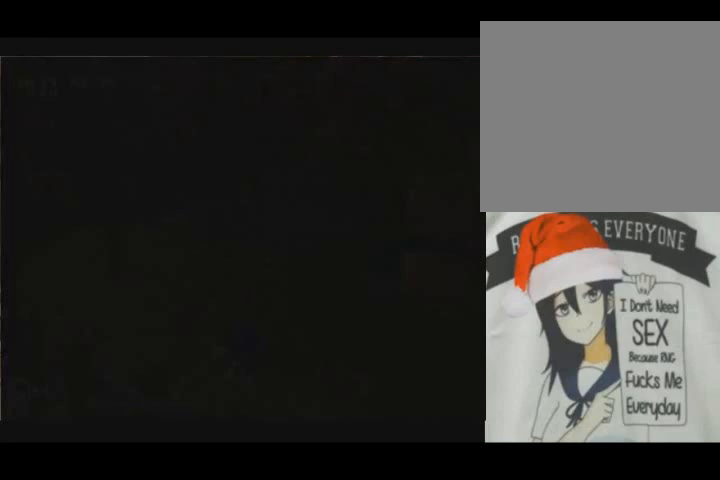
Gameplay with a controller (Xbox layout); each line is a JSON object with the inputs held at the frame after it (dt_ms = milliseconds from this image to that frame). "events" lists button and stick changes between this image and that frame as [ms after this image, input, new state], when the widget could be followed in between. Not read: L1 L3 R1 R3 X.
{"dt_ms": 500, "buttons": [], "left_stick": "up", "right_stick": "center", "events": []}
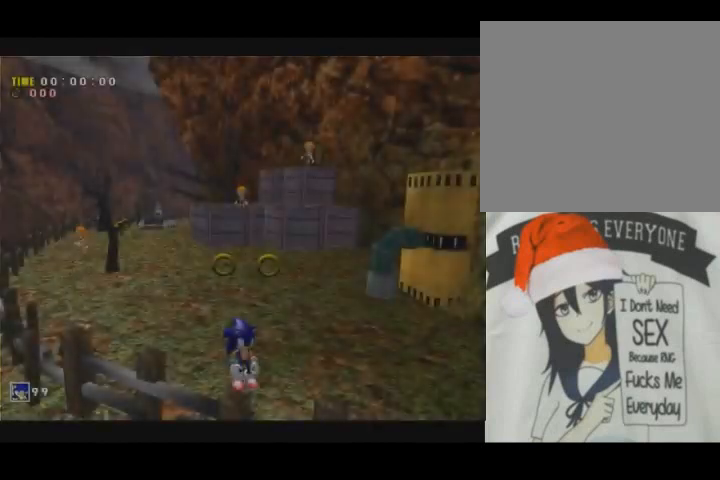
{"dt_ms": 500, "buttons": [], "left_stick": "up", "right_stick": "center", "events": []}
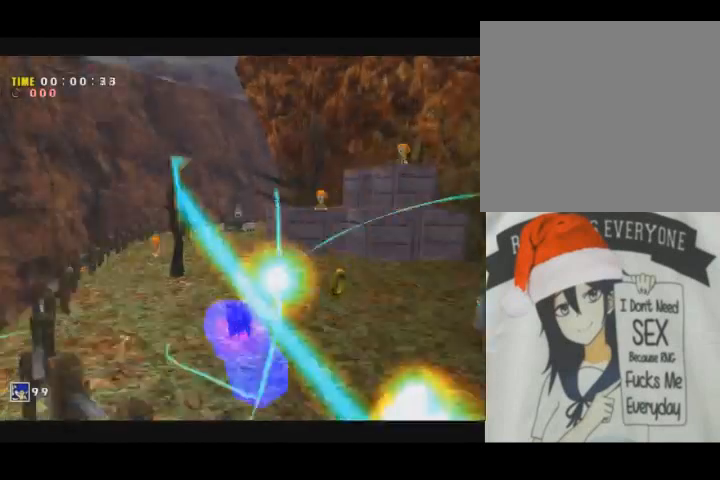
{"dt_ms": 500, "buttons": [], "left_stick": "up", "right_stick": "center", "events": [[67, "B", "down"], [133, "B", "up"]]}
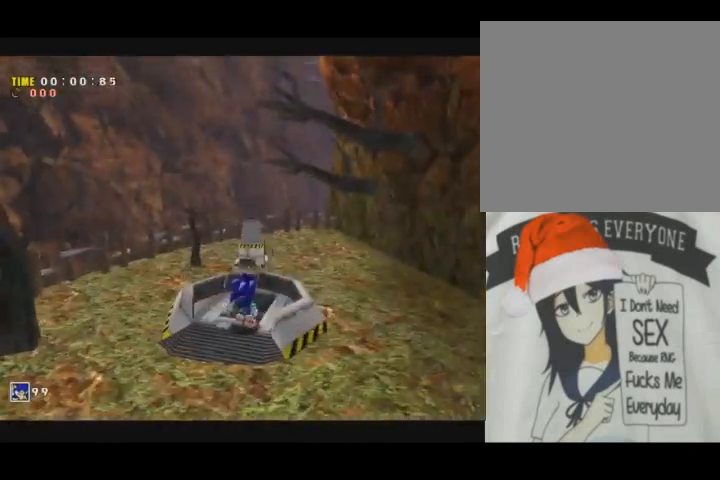
{"dt_ms": 500, "buttons": [], "left_stick": "up", "right_stick": "center", "events": []}
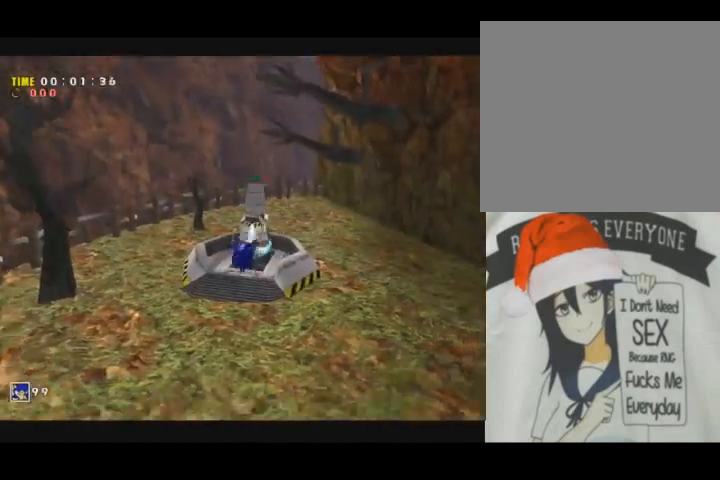
{"dt_ms": 500, "buttons": [], "left_stick": "up", "right_stick": "center"}
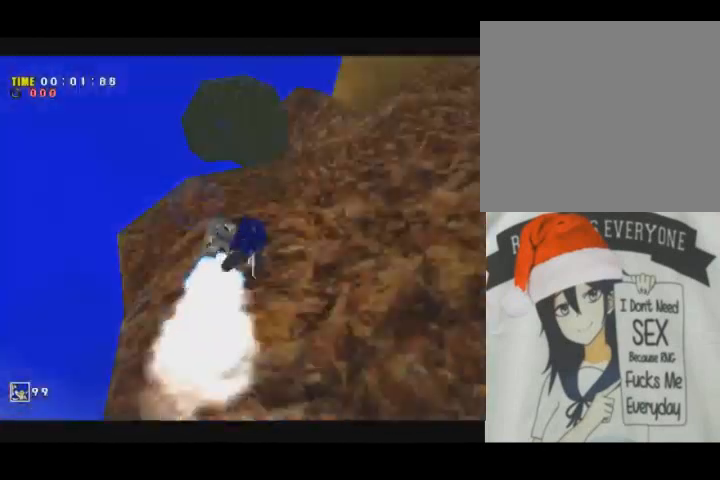
{"dt_ms": 500, "buttons": [], "left_stick": "up-right", "right_stick": "center", "events": [[167, "left_stick", "up-right"]]}
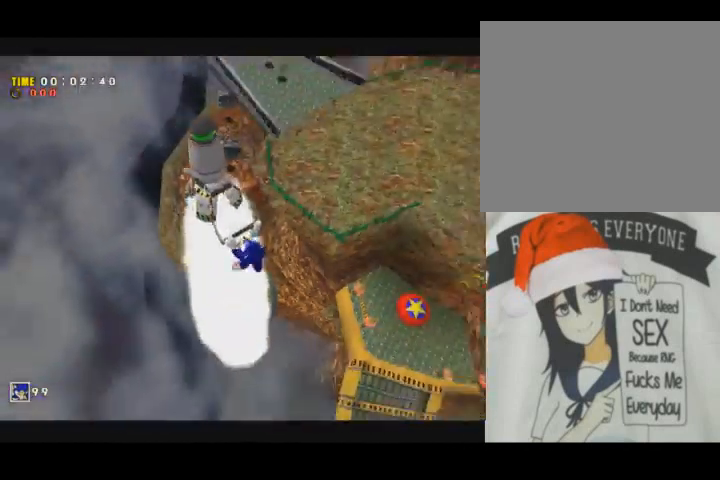
{"dt_ms": 1000, "buttons": [], "left_stick": "right", "right_stick": "center"}
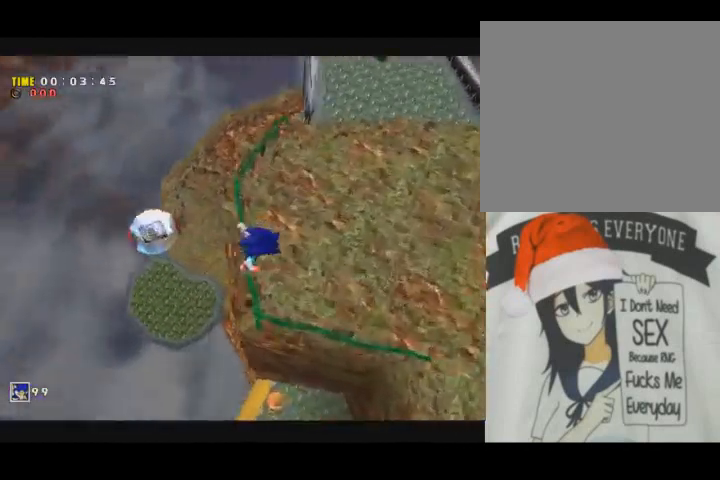
{"dt_ms": 500, "buttons": ["L2"], "left_stick": "right", "right_stick": "center", "events": [[167, "L2", "down"]]}
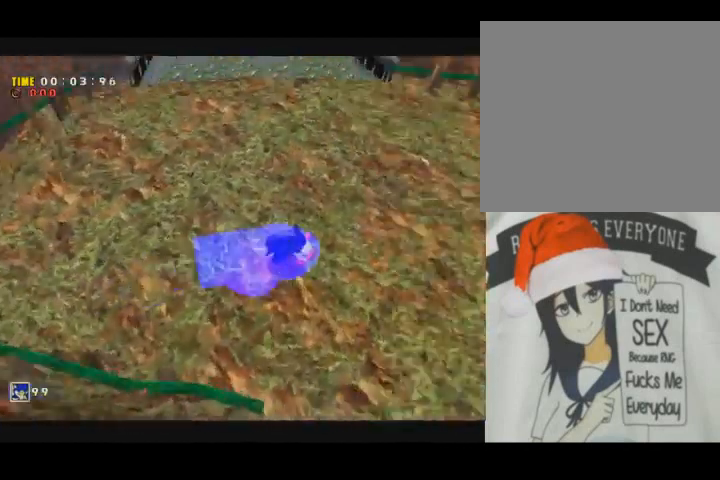
{"dt_ms": 1000, "buttons": [], "left_stick": "up-right", "right_stick": "center"}
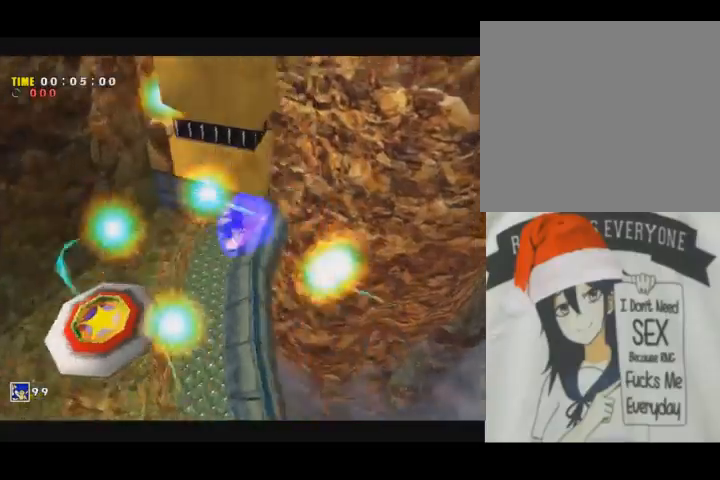
{"dt_ms": 500, "buttons": ["A"], "left_stick": "up-right", "right_stick": "center", "events": [[33, "left_stick", "right"], [233, "A", "down"], [433, "left_stick", "up-right"]]}
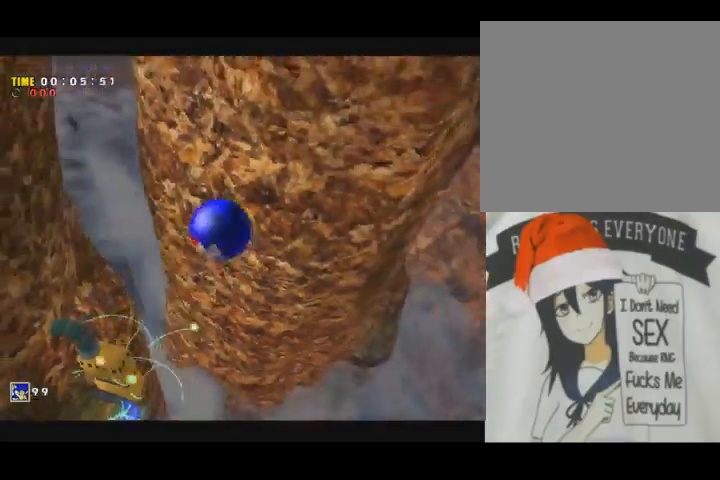
{"dt_ms": 500, "buttons": ["A"], "left_stick": "up-right", "right_stick": "center", "events": []}
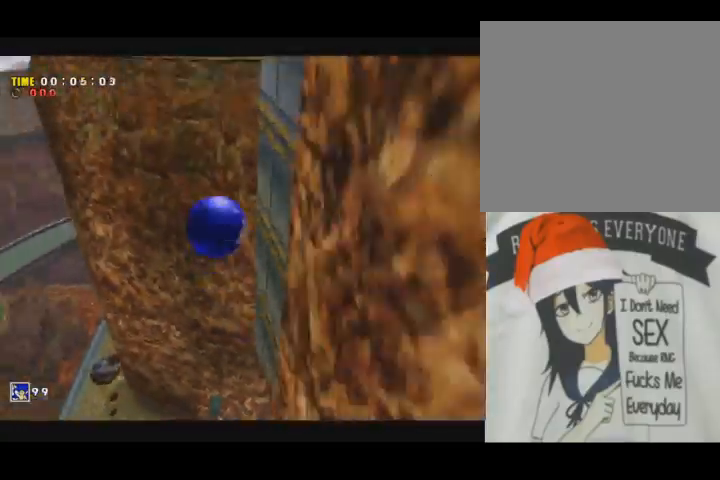
{"dt_ms": 500, "buttons": ["A"], "left_stick": "up-right", "right_stick": "center", "events": []}
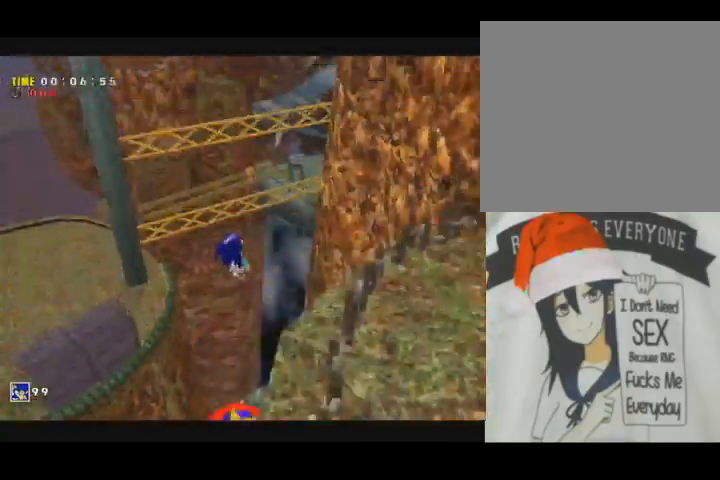
{"dt_ms": 500, "buttons": ["A"], "left_stick": "up-right", "right_stick": "center", "events": []}
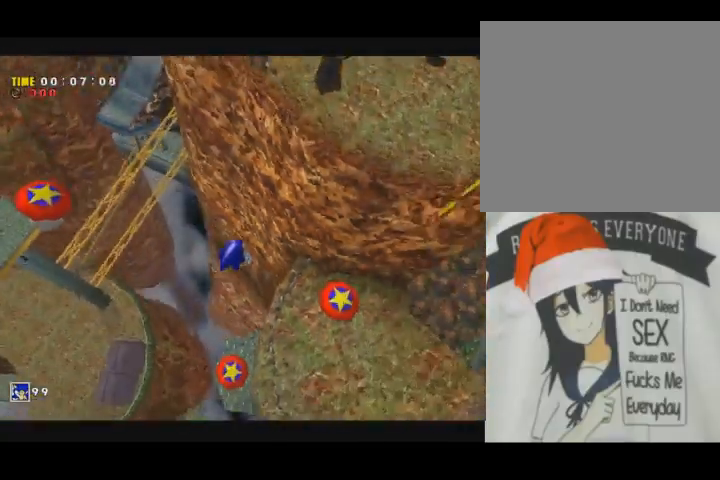
{"dt_ms": 500, "buttons": [], "left_stick": "up-right", "right_stick": "center", "events": [[167, "A", "up"]]}
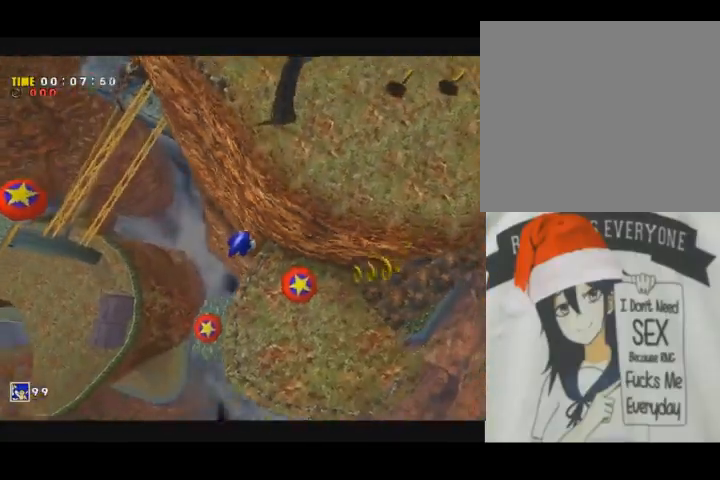
{"dt_ms": 500, "buttons": [], "left_stick": "up-right", "right_stick": "center", "events": []}
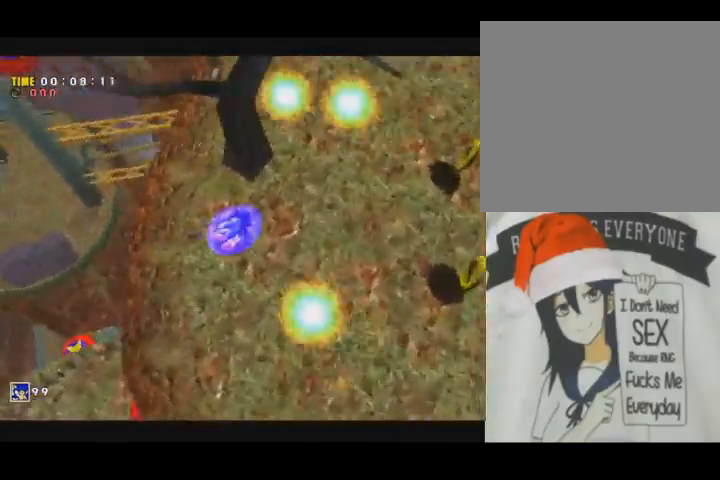
{"dt_ms": 500, "buttons": ["B"], "left_stick": "up", "right_stick": "center", "events": [[267, "B", "down"], [367, "left_stick", "up"]]}
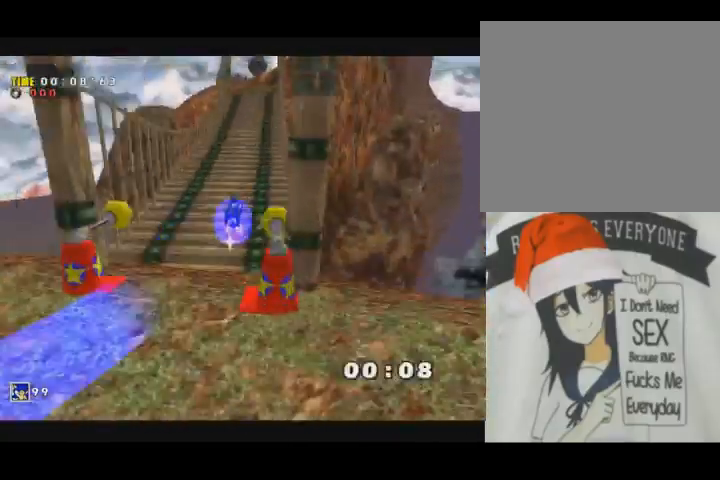
{"dt_ms": 500, "buttons": ["B"], "left_stick": "up", "right_stick": "center"}
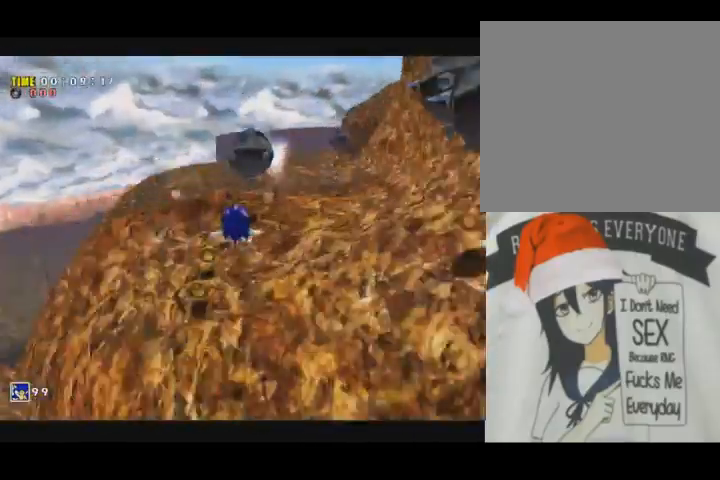
{"dt_ms": 1000, "buttons": ["A"], "left_stick": "center", "right_stick": "center"}
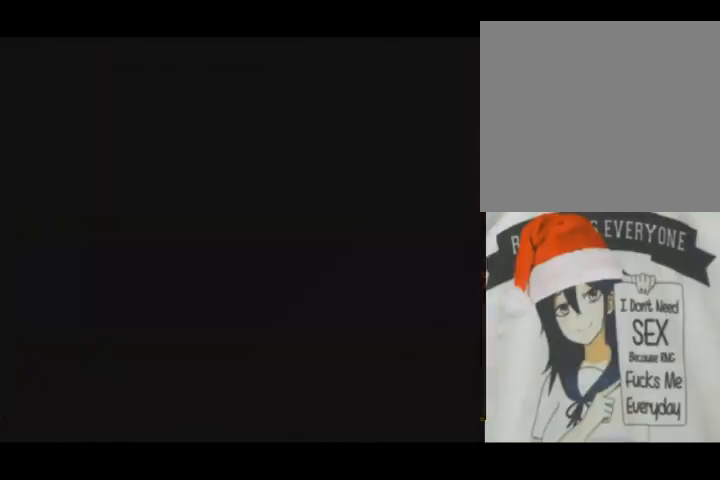
{"dt_ms": 500, "buttons": [], "left_stick": "up", "right_stick": "center", "events": [[167, "A", "up"], [300, "left_stick", "up"]]}
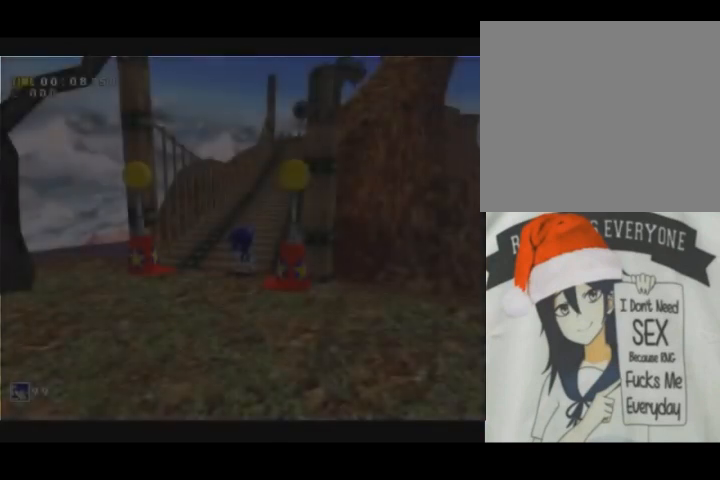
{"dt_ms": 500, "buttons": ["L2"], "left_stick": "up", "right_stick": "center", "events": [[500, "L2", "down"]]}
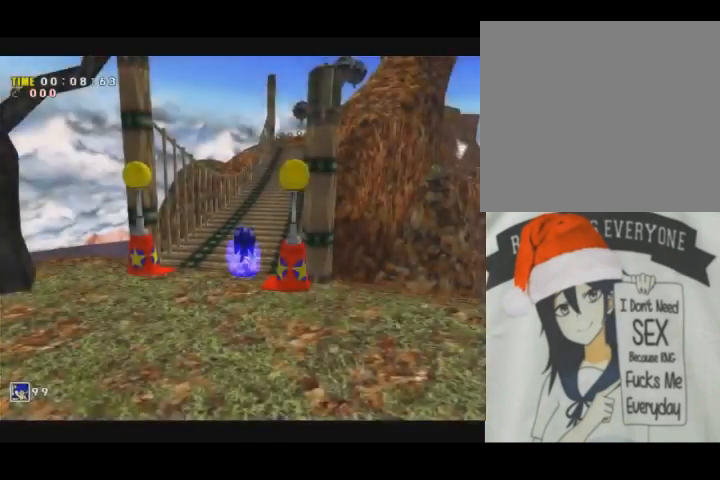
{"dt_ms": 500, "buttons": [], "left_stick": "up", "right_stick": "center", "events": [[167, "L2", "up"], [367, "B", "down"], [467, "B", "up"]]}
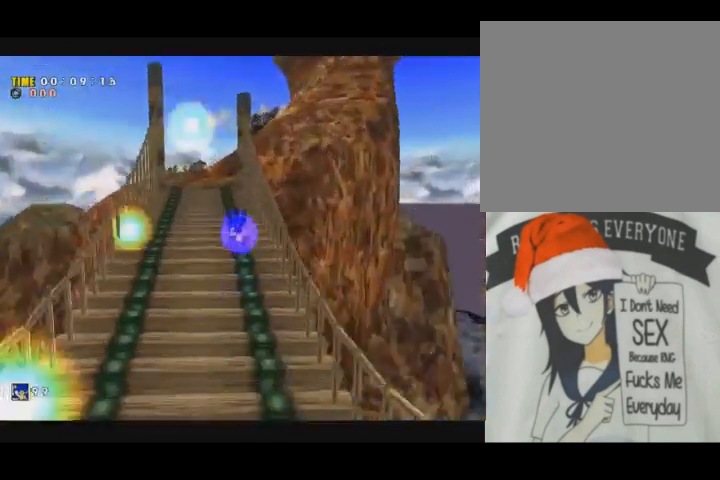
{"dt_ms": 500, "buttons": [], "left_stick": "up", "right_stick": "center", "events": [[67, "B", "down"], [167, "B", "up"], [267, "B", "down"], [333, "B", "up"], [433, "B", "down"], [500, "B", "up"]]}
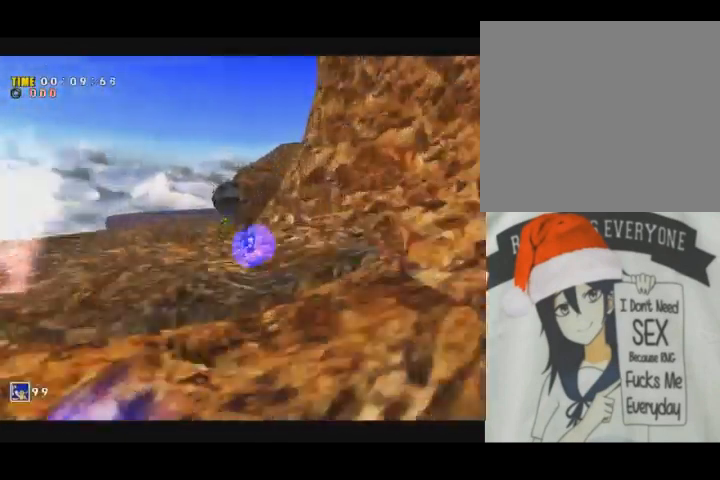
{"dt_ms": 500, "buttons": [], "left_stick": "up", "right_stick": "center", "events": []}
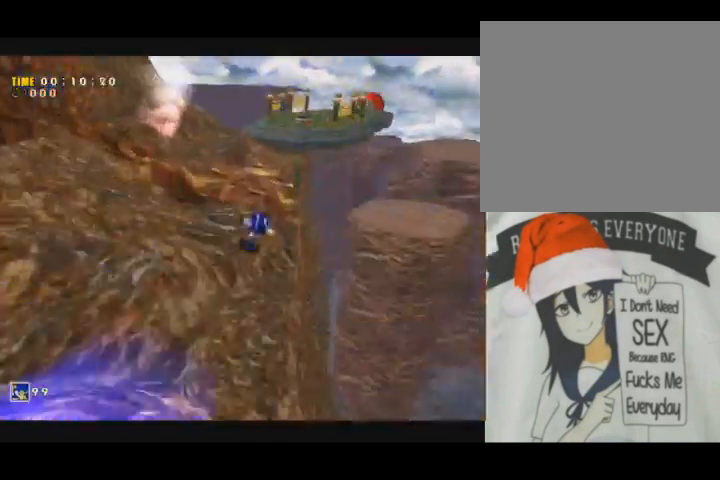
{"dt_ms": 500, "buttons": ["DPAD_DOWN"], "left_stick": "center", "right_stick": "center", "events": [[167, "A", "down"], [233, "A", "up"], [300, "left_stick", "center"], [367, "START", "down"], [467, "START", "up"], [500, "DPAD_DOWN", "down"]]}
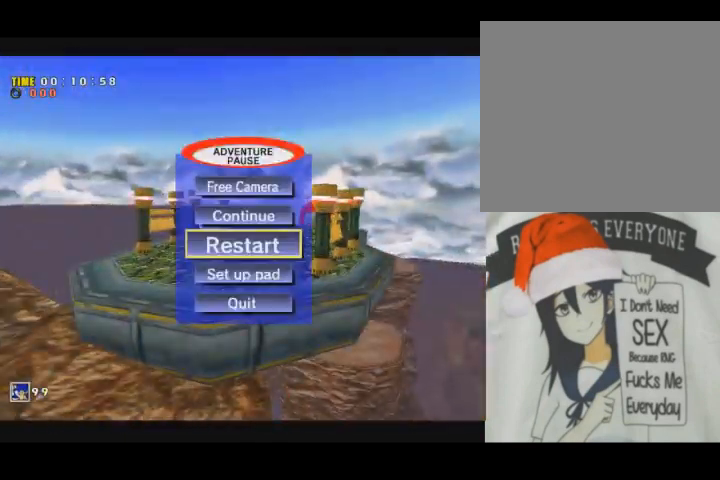
{"dt_ms": 500, "buttons": [], "left_stick": "center", "right_stick": "center", "events": [[67, "DPAD_DOWN", "up"]]}
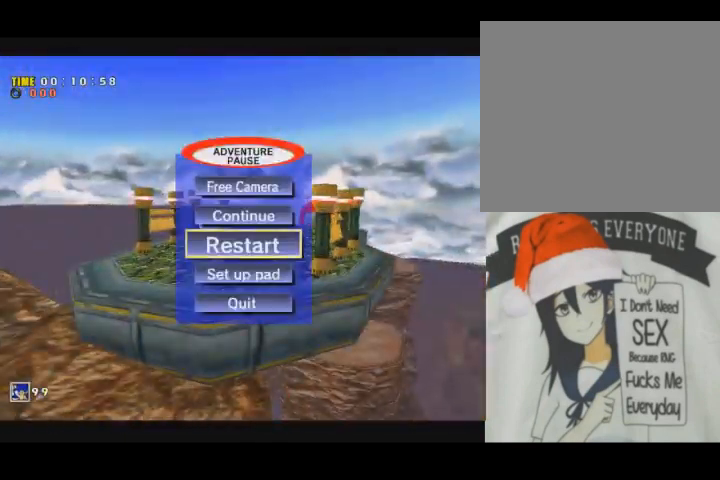
{"dt_ms": 500, "buttons": [], "left_stick": "up", "right_stick": "center", "events": [[133, "left_stick", "up"], [167, "B", "down"], [200, "B", "up"], [300, "L2", "down"], [367, "L2", "up"]]}
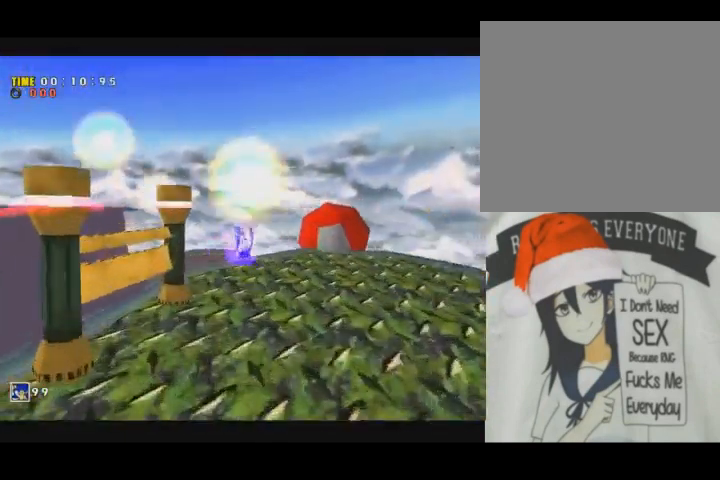
{"dt_ms": 500, "buttons": [], "left_stick": "up", "right_stick": "center", "events": []}
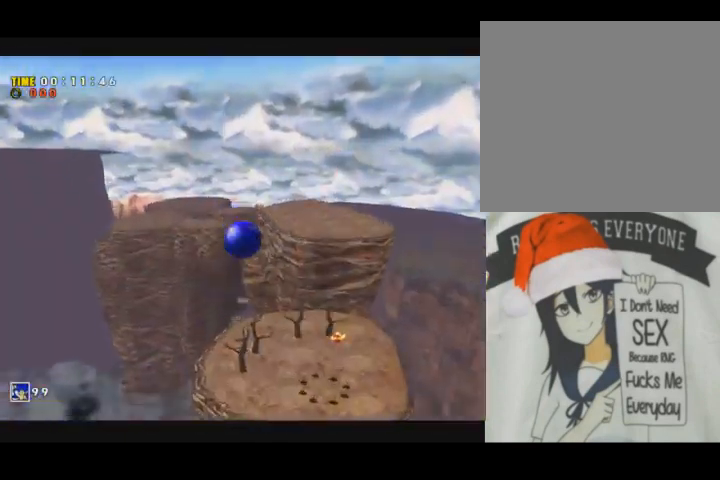
{"dt_ms": 500, "buttons": [], "left_stick": "up", "right_stick": "center", "events": []}
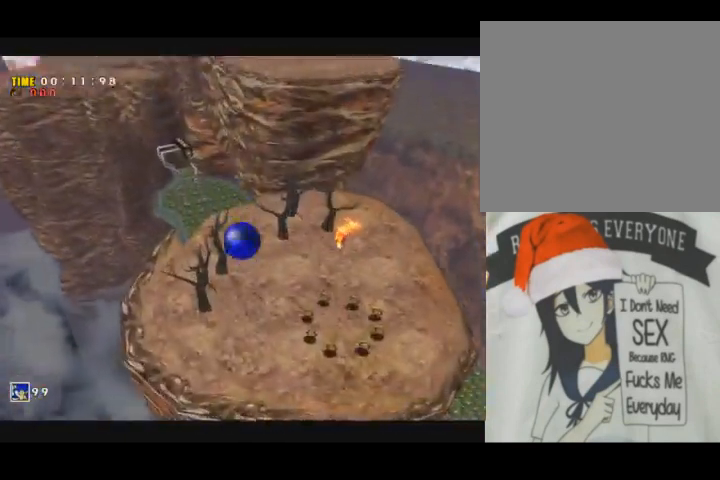
{"dt_ms": 500, "buttons": [], "left_stick": "up", "right_stick": "center", "events": [[300, "A", "down"], [367, "A", "up"]]}
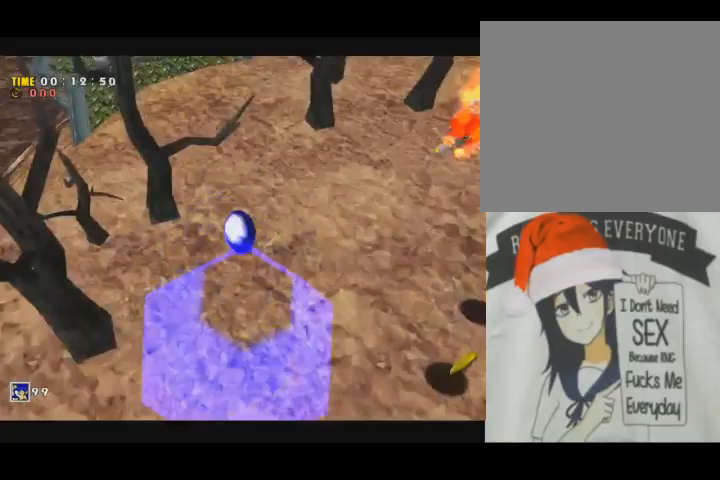
{"dt_ms": 500, "buttons": ["A"], "left_stick": "up", "right_stick": "center", "events": [[200, "A", "down"]]}